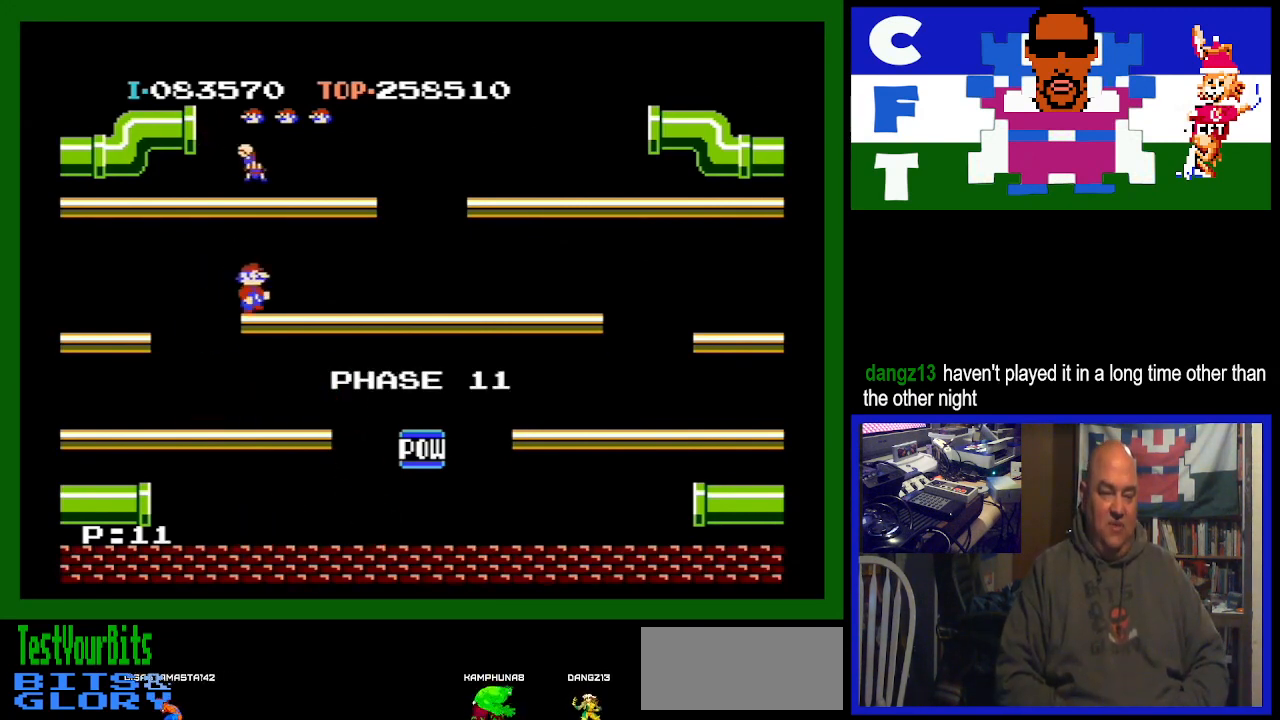
Gameplay with a controller (Nintendo layout); each line is a JSON object with the inputs held at the frame after it. "events" lists button and stick changes between this image and that frame as [ms after this image, input, new state], when the widget could be followed in between. Not read: L3 R3.
{"buttons": [], "events": [[333, "DPAD_RIGHT", "up"]]}
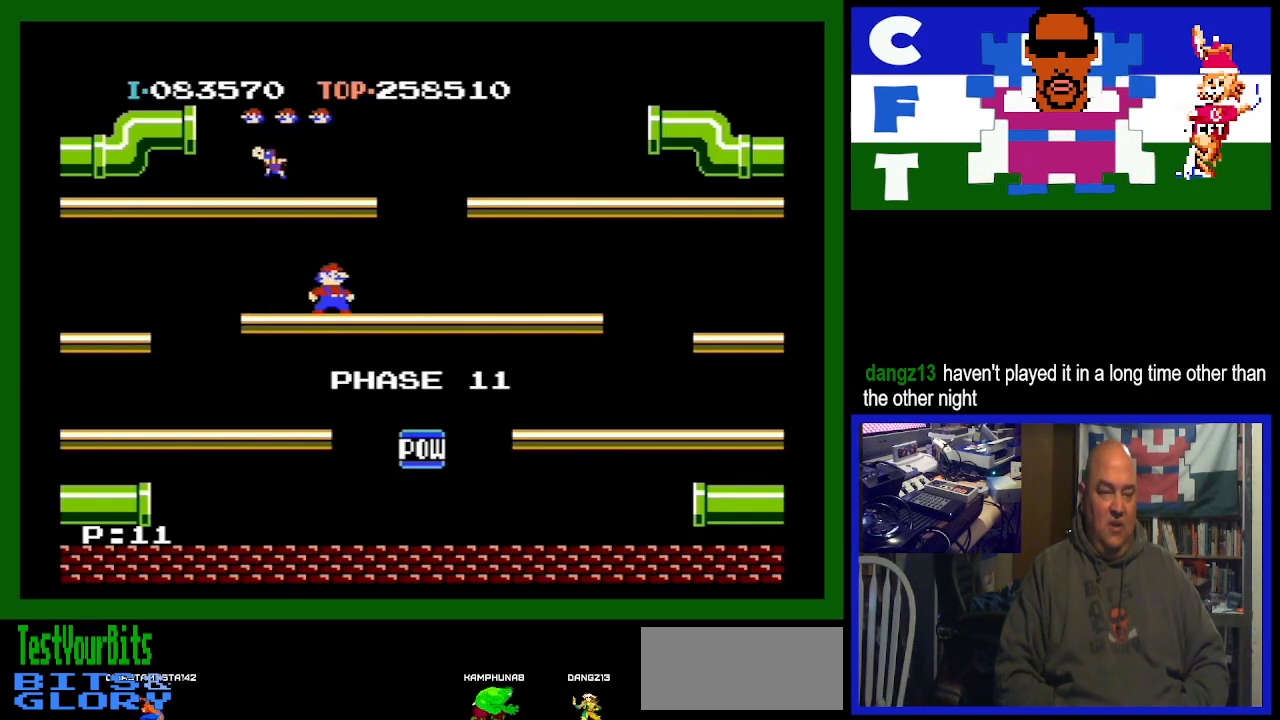
{"buttons": ["DPAD_LEFT"], "events": [[167, "DPAD_LEFT", "down"], [267, "DPAD_LEFT", "up"], [467, "DPAD_LEFT", "down"]]}
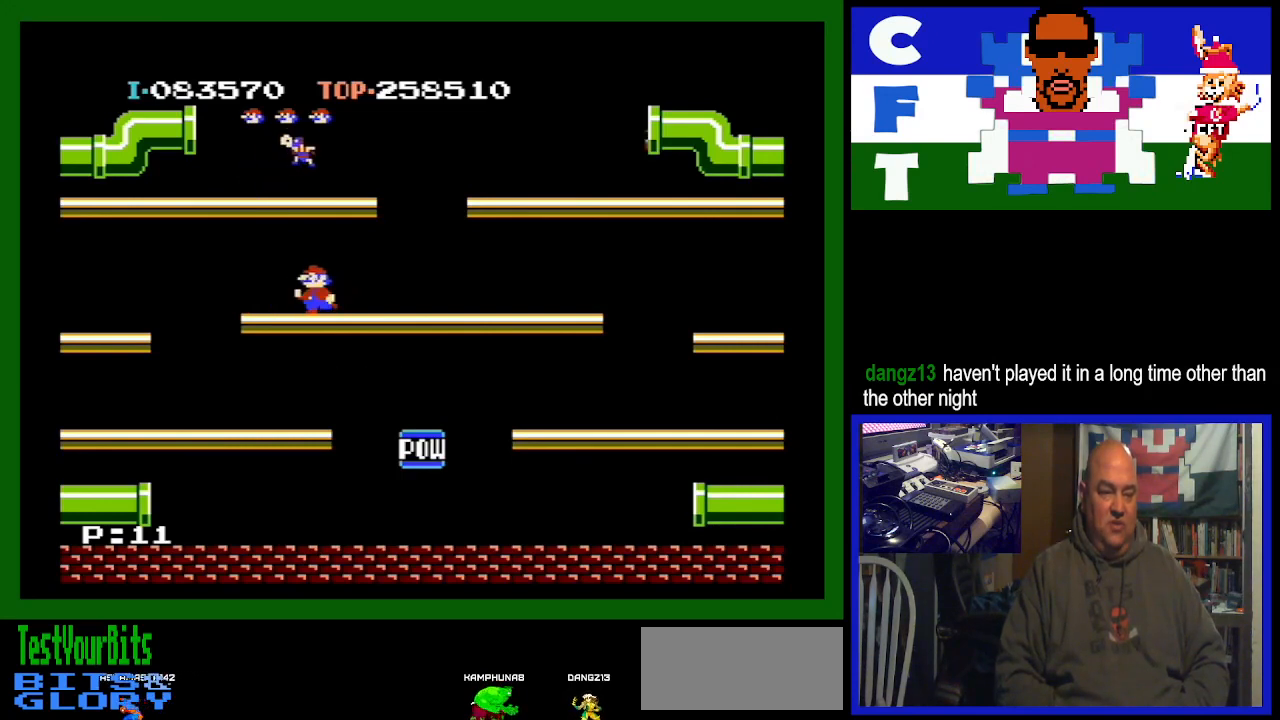
{"buttons": ["A", "DPAD_RIGHT"], "events": [[67, "DPAD_LEFT", "up"], [367, "A", "down"], [500, "DPAD_RIGHT", "down"]]}
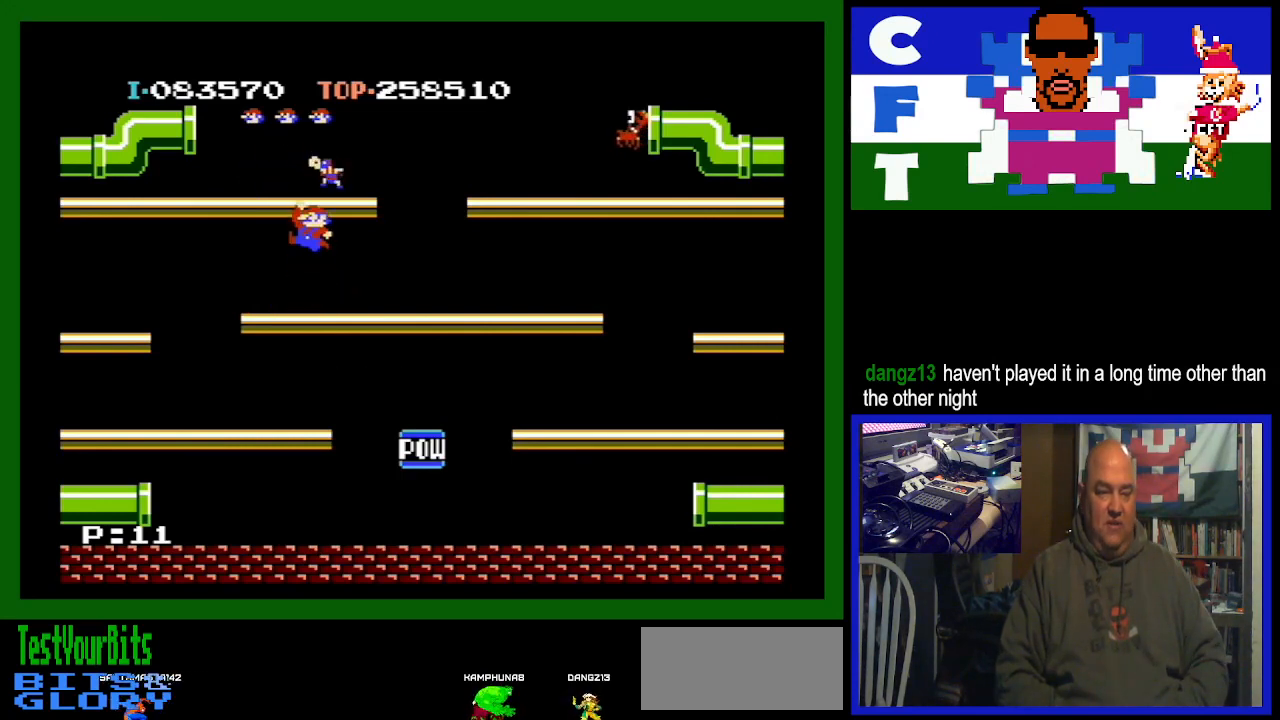
{"buttons": ["DPAD_RIGHT"], "events": [[67, "A", "up"]]}
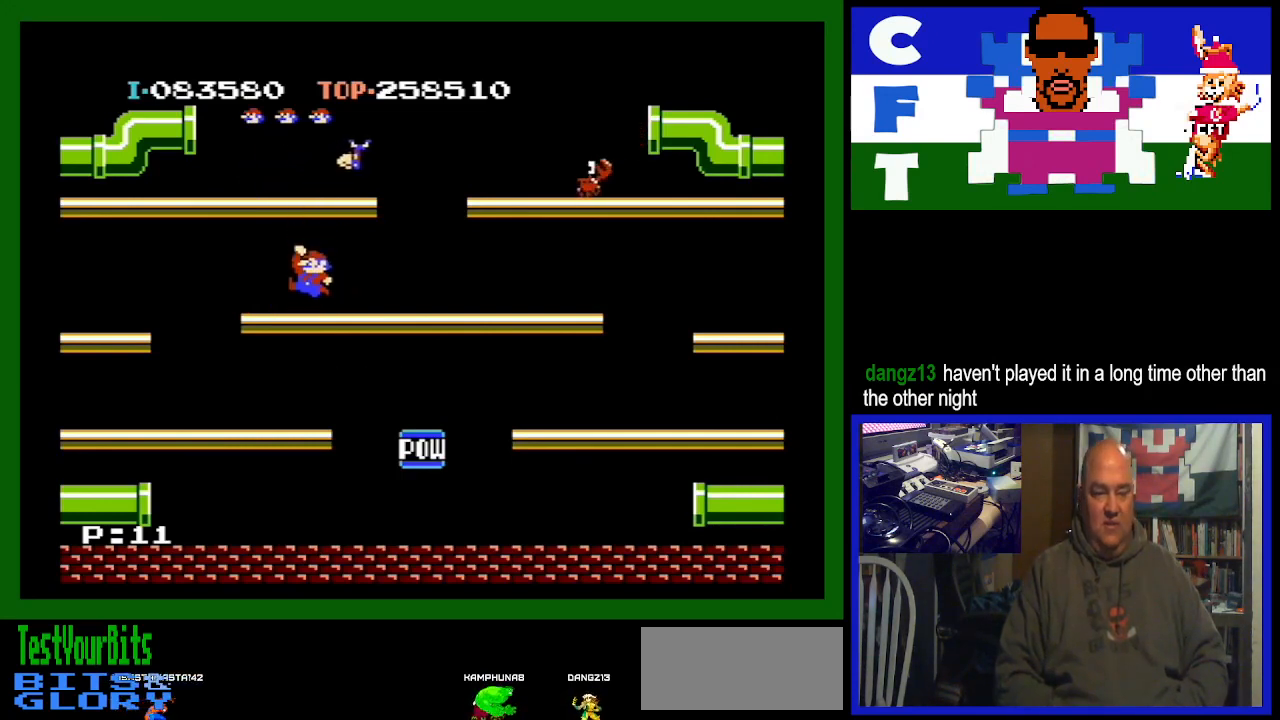
{"buttons": ["DPAD_RIGHT"], "events": []}
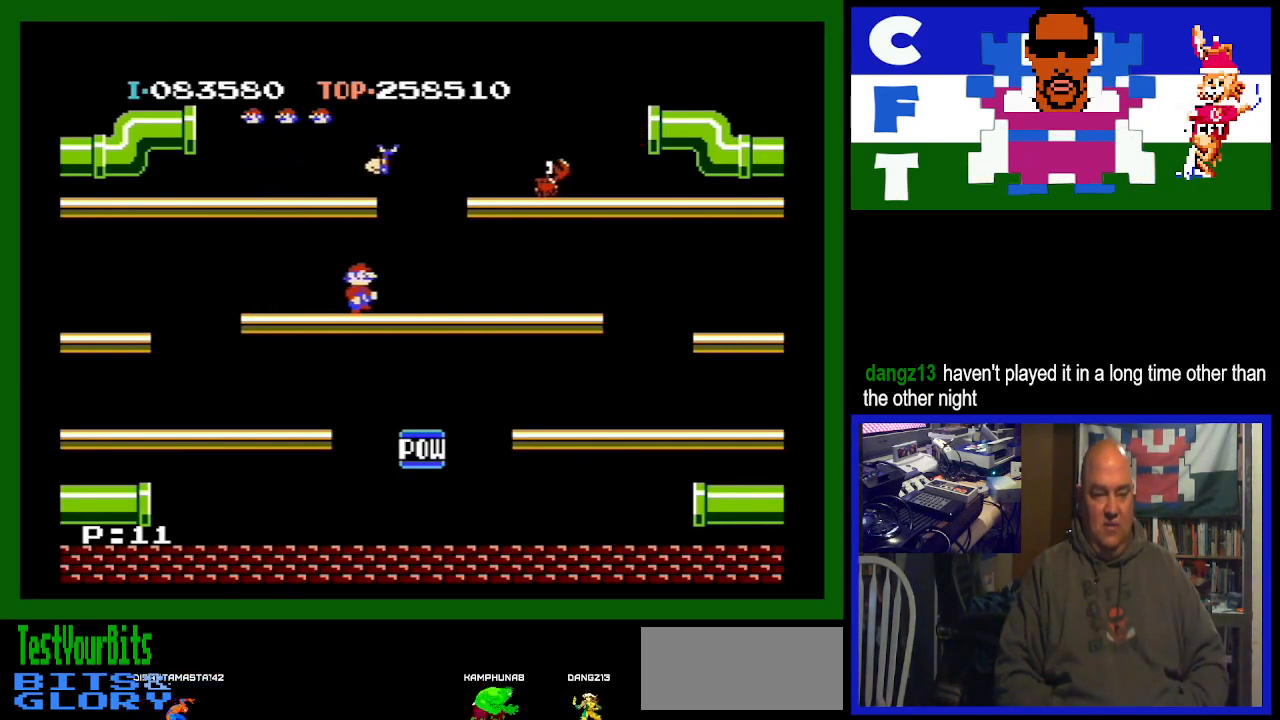
{"buttons": ["DPAD_RIGHT"], "events": [[100, "DPAD_RIGHT", "up"], [400, "DPAD_RIGHT", "down"]]}
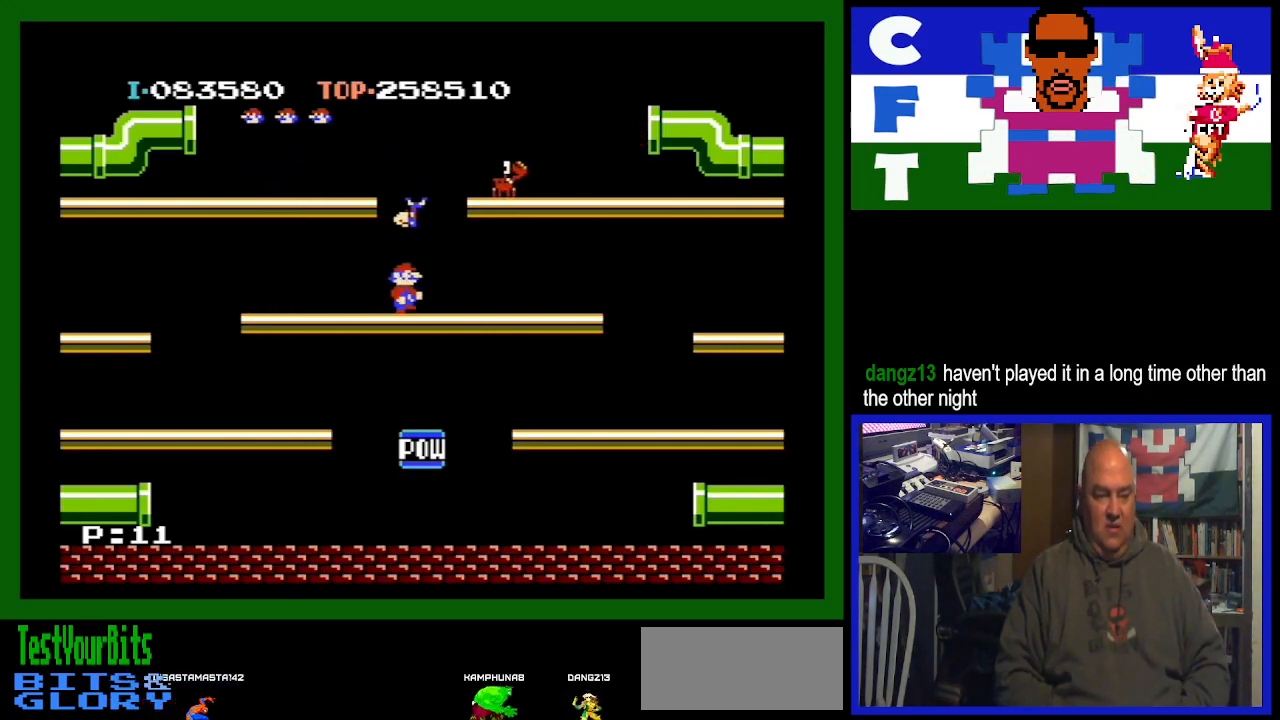
{"buttons": ["DPAD_LEFT"], "events": [[67, "DPAD_RIGHT", "up"], [100, "DPAD_LEFT", "down"]]}
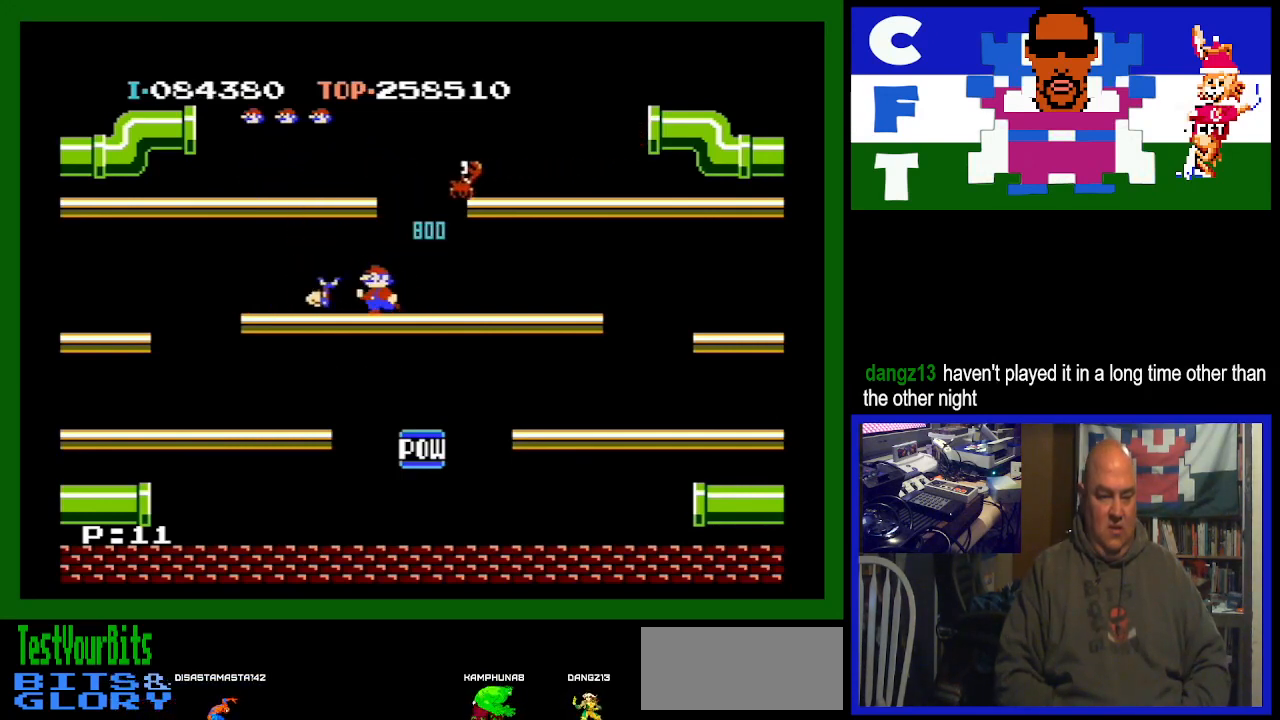
{"buttons": ["DPAD_LEFT"], "events": []}
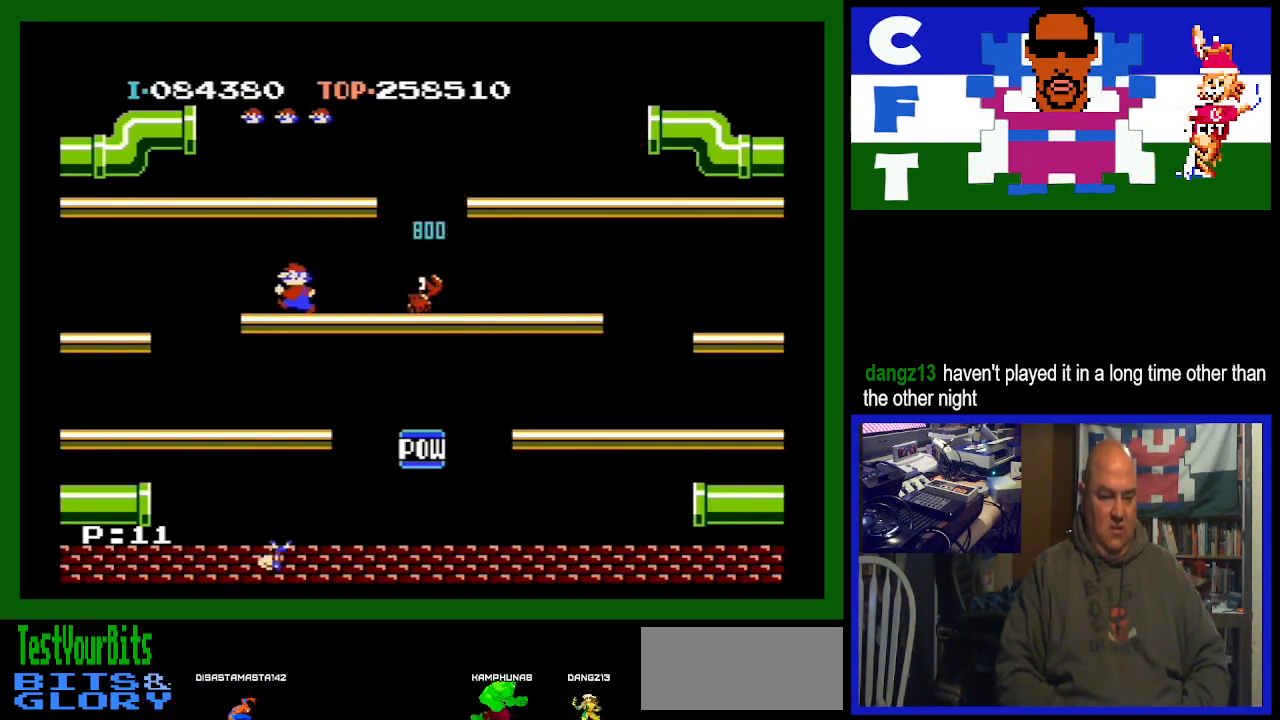
{"buttons": ["DPAD_LEFT"], "events": [[267, "A", "down"], [400, "A", "up"]]}
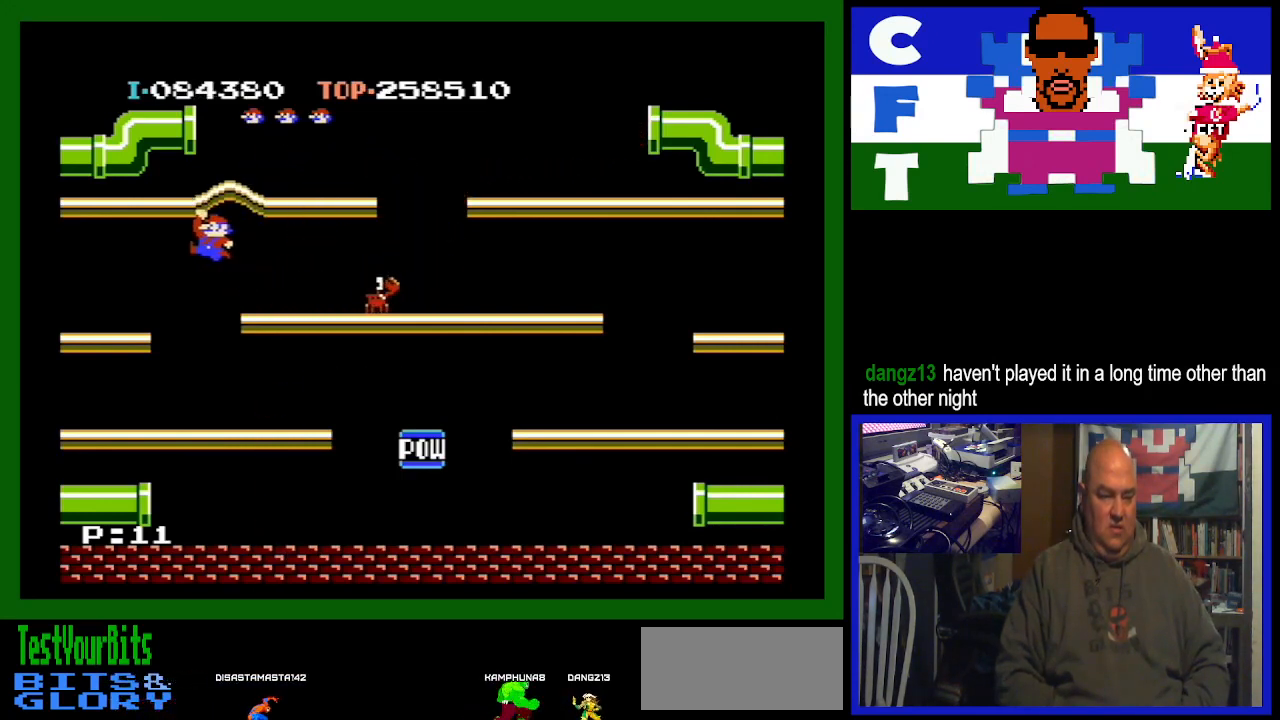
{"buttons": ["DPAD_LEFT"], "events": []}
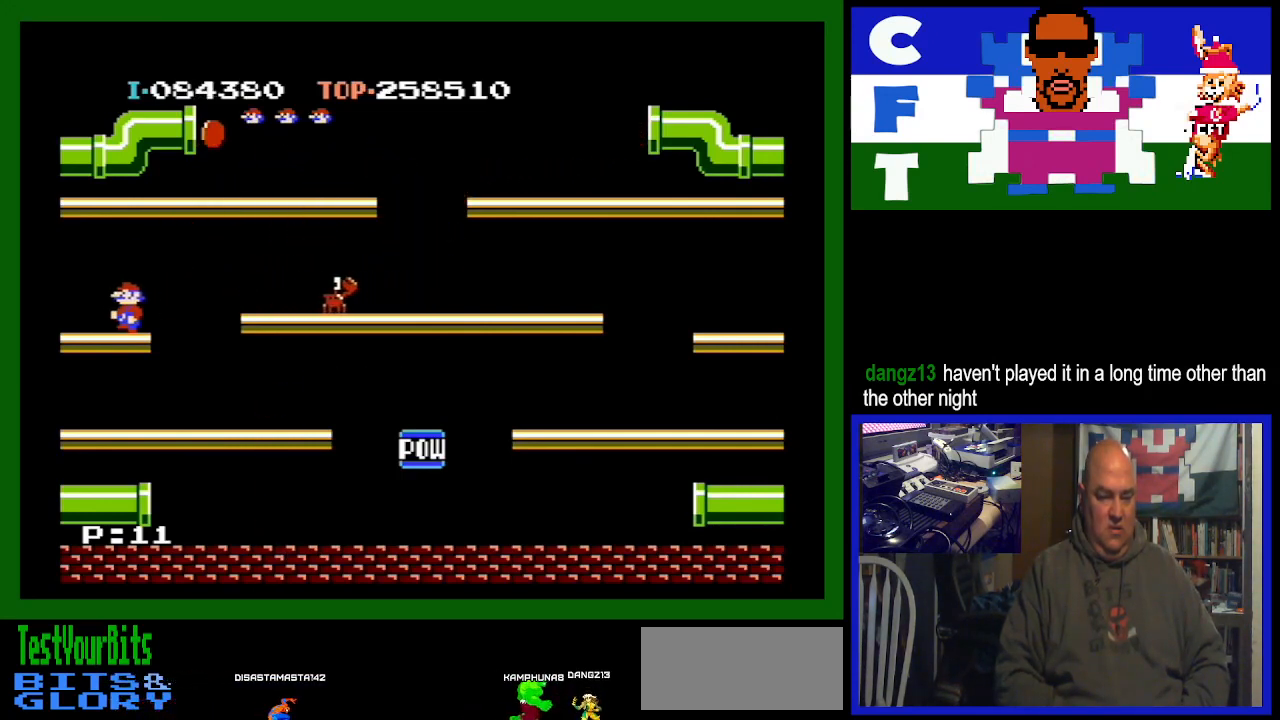
{"buttons": ["DPAD_LEFT"], "events": []}
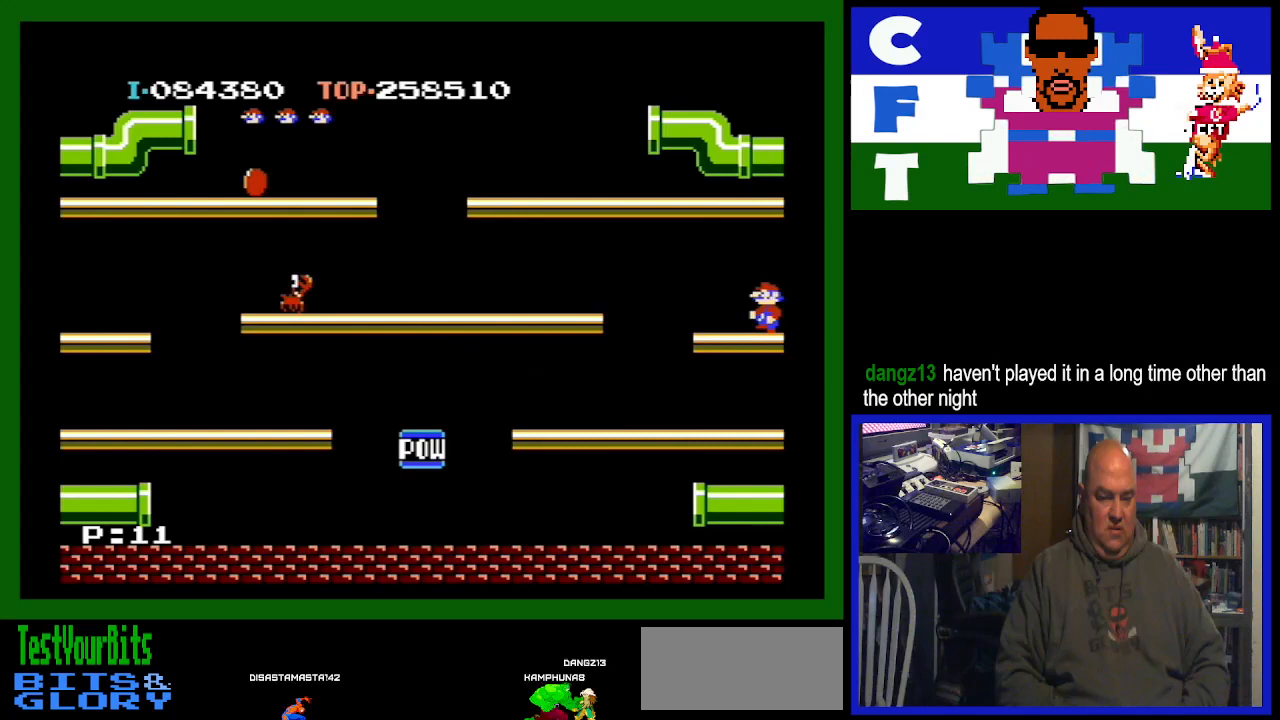
{"buttons": ["DPAD_LEFT"], "events": []}
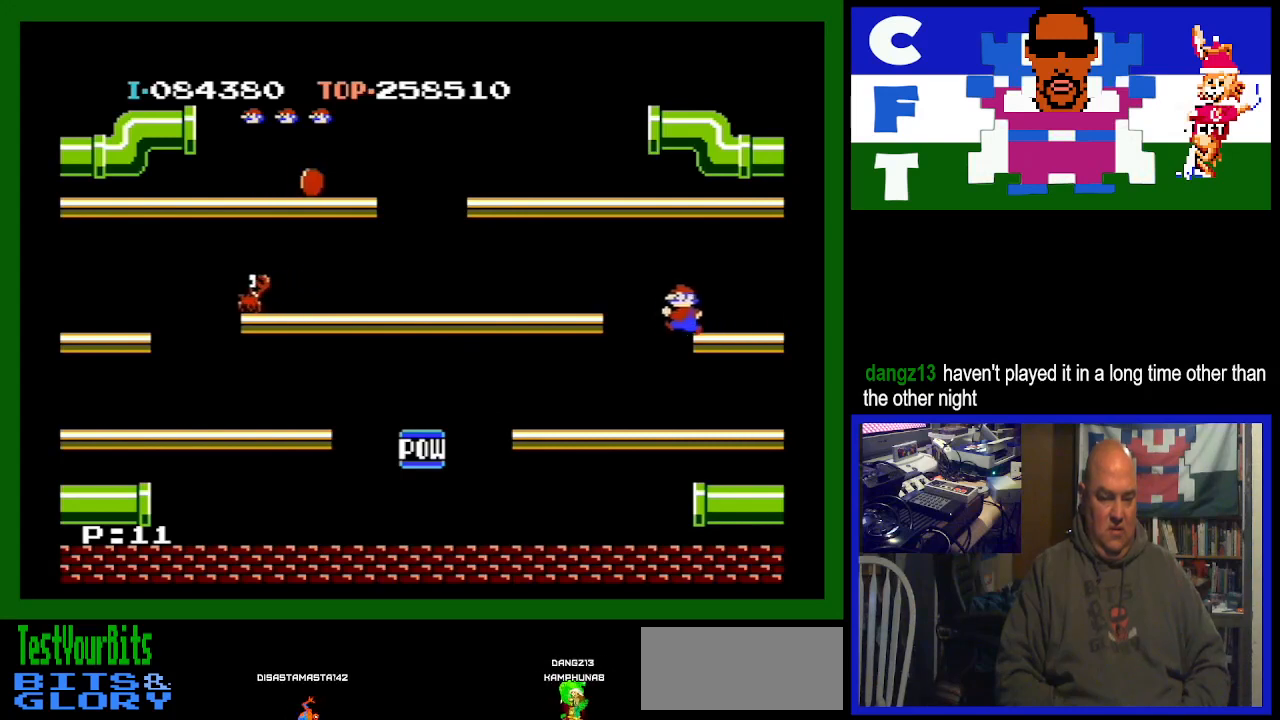
{"buttons": ["DPAD_LEFT"], "events": []}
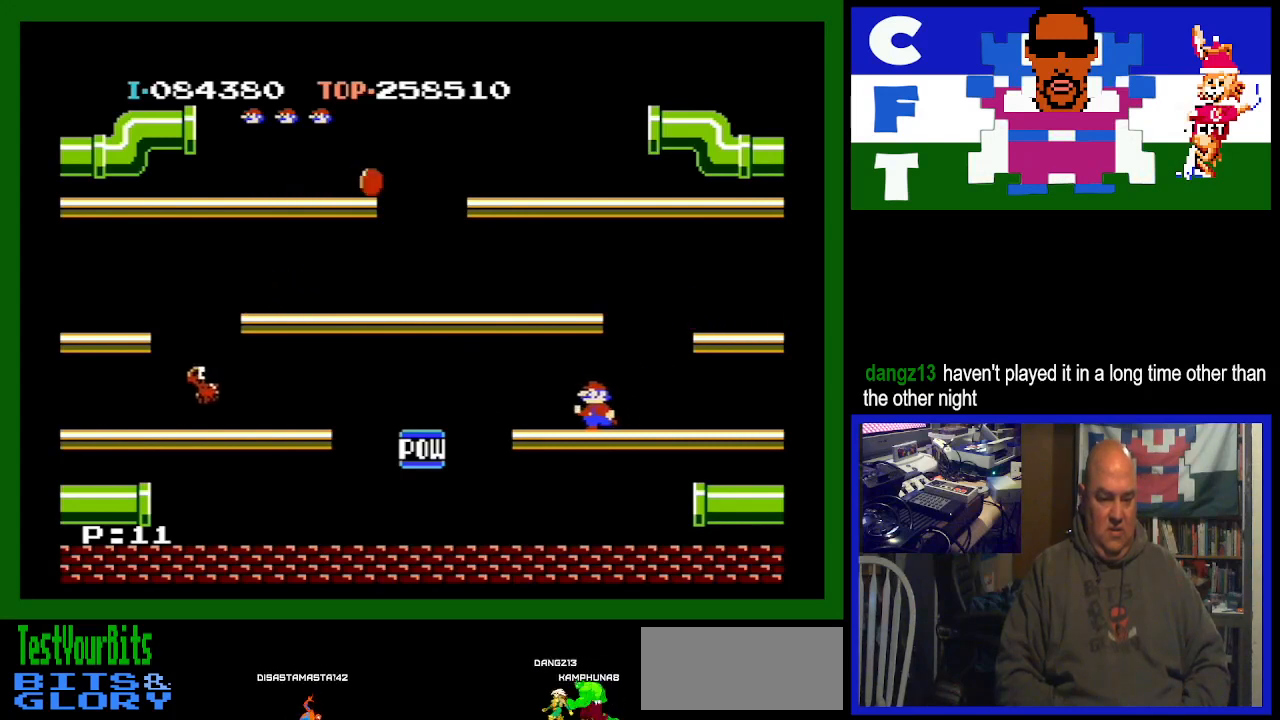
{"buttons": [], "events": [[433, "DPAD_LEFT", "up"]]}
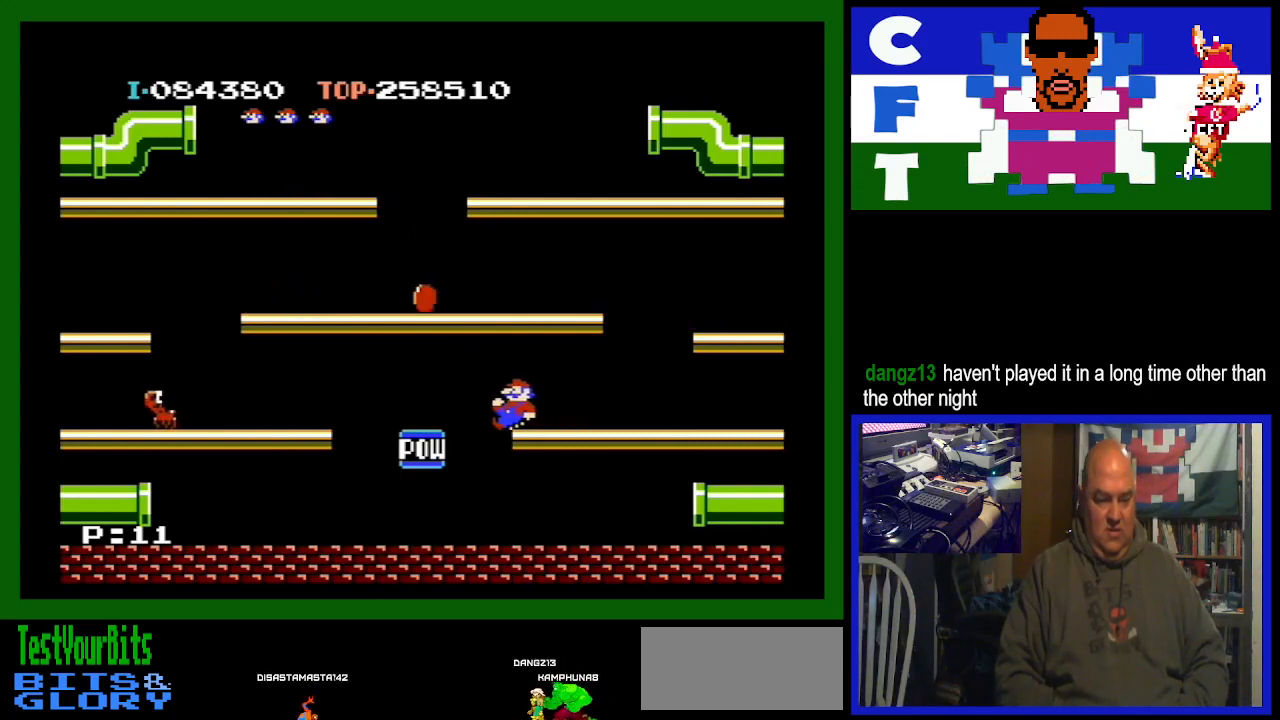
{"buttons": ["DPAD_RIGHT"], "events": [[33, "DPAD_RIGHT", "down"]]}
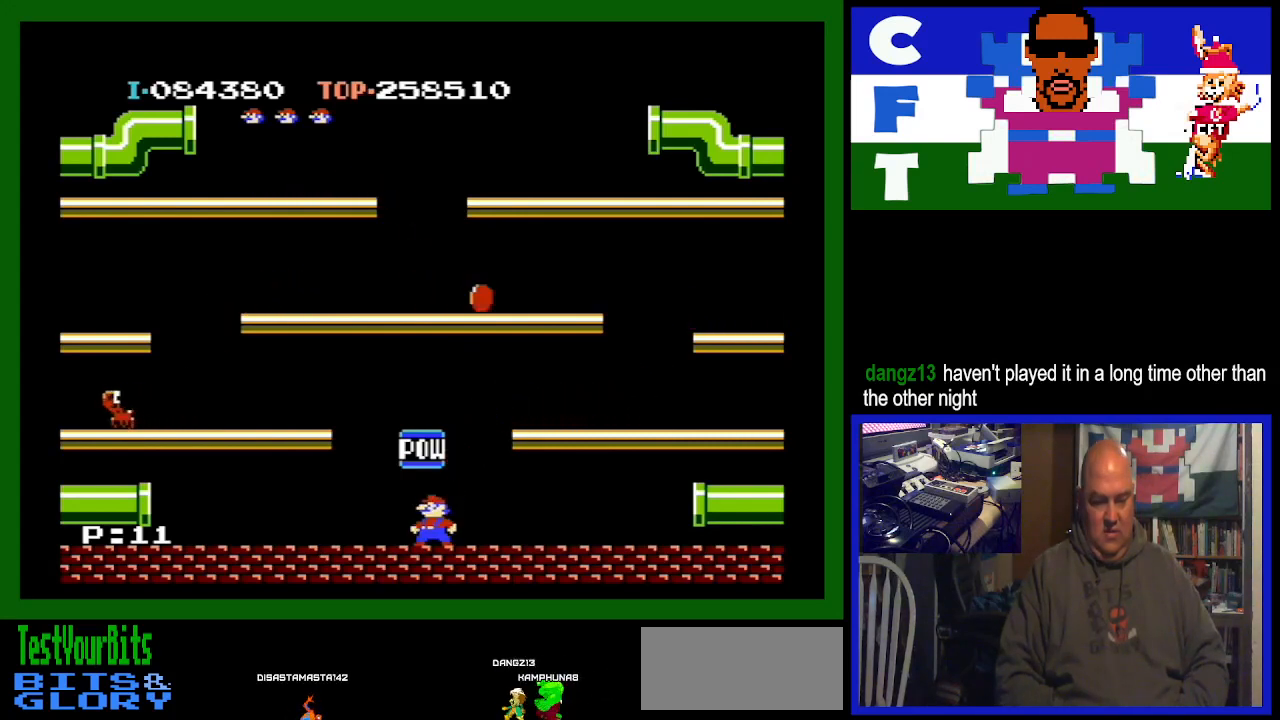
{"buttons": ["DPAD_RIGHT"], "events": []}
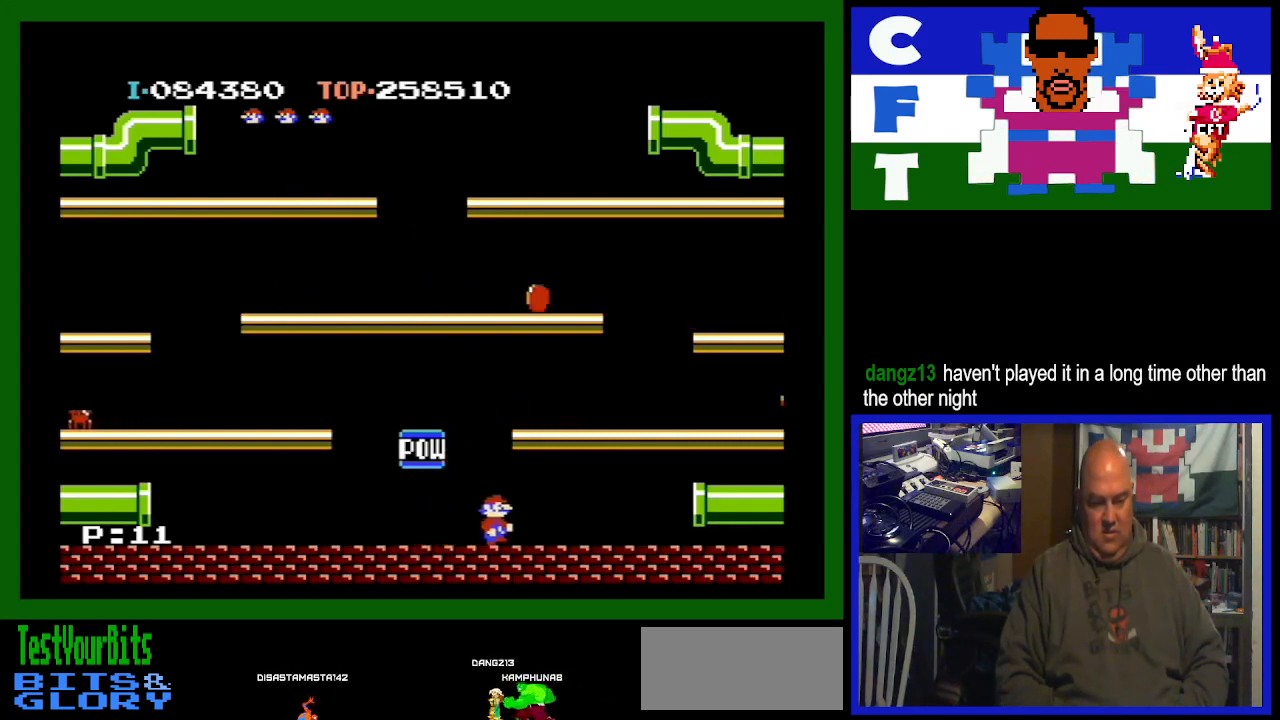
{"buttons": ["DPAD_RIGHT"], "events": []}
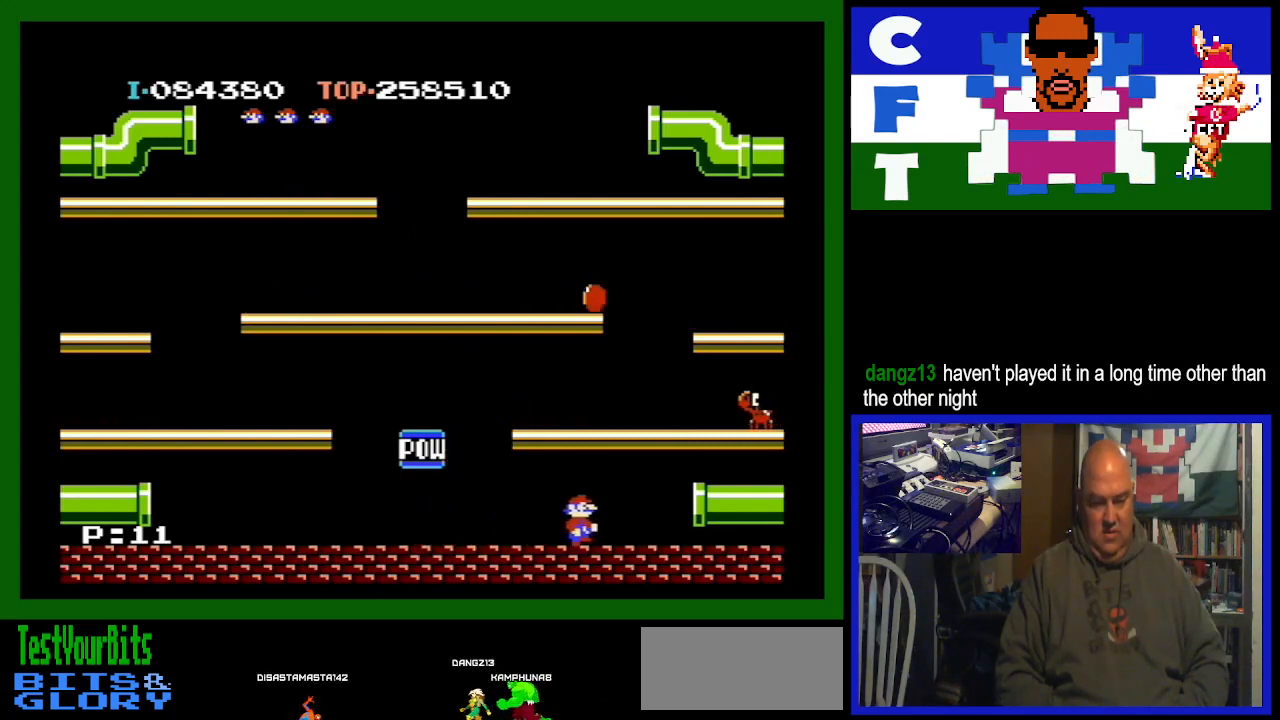
{"buttons": ["DPAD_RIGHT"], "events": []}
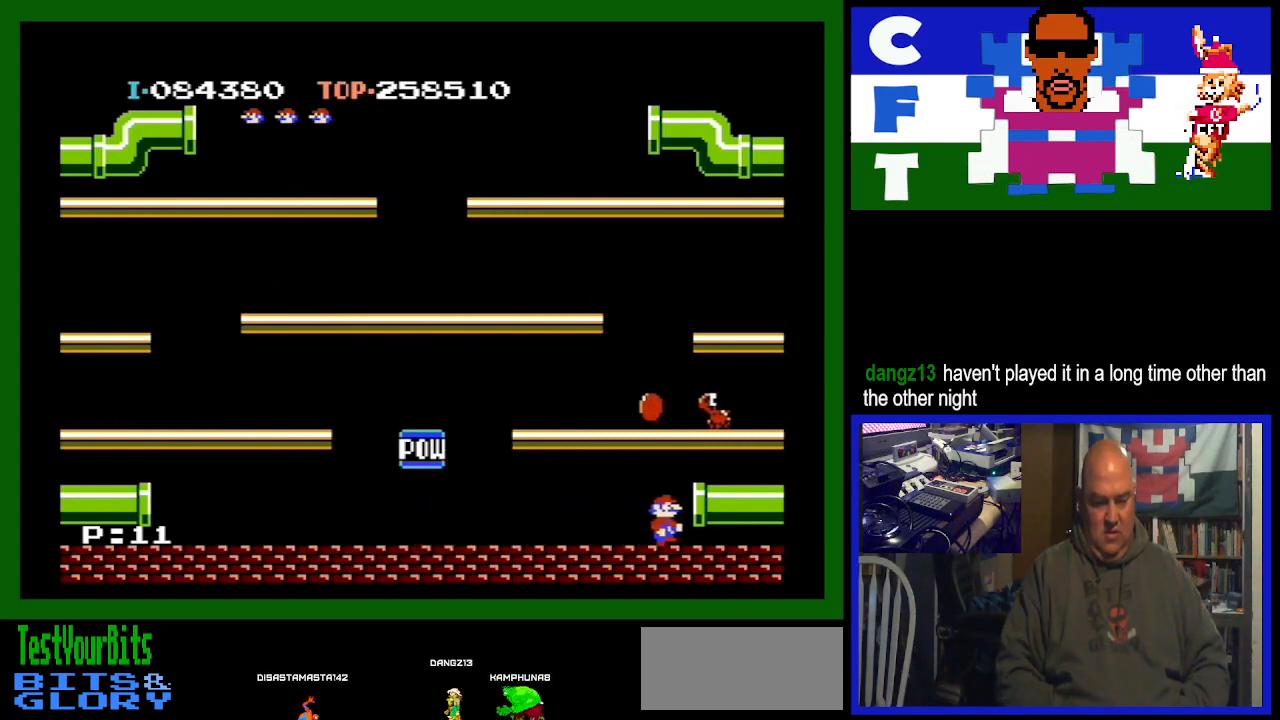
{"buttons": [], "events": [[100, "A", "down"], [133, "DPAD_RIGHT", "up"], [333, "A", "up"]]}
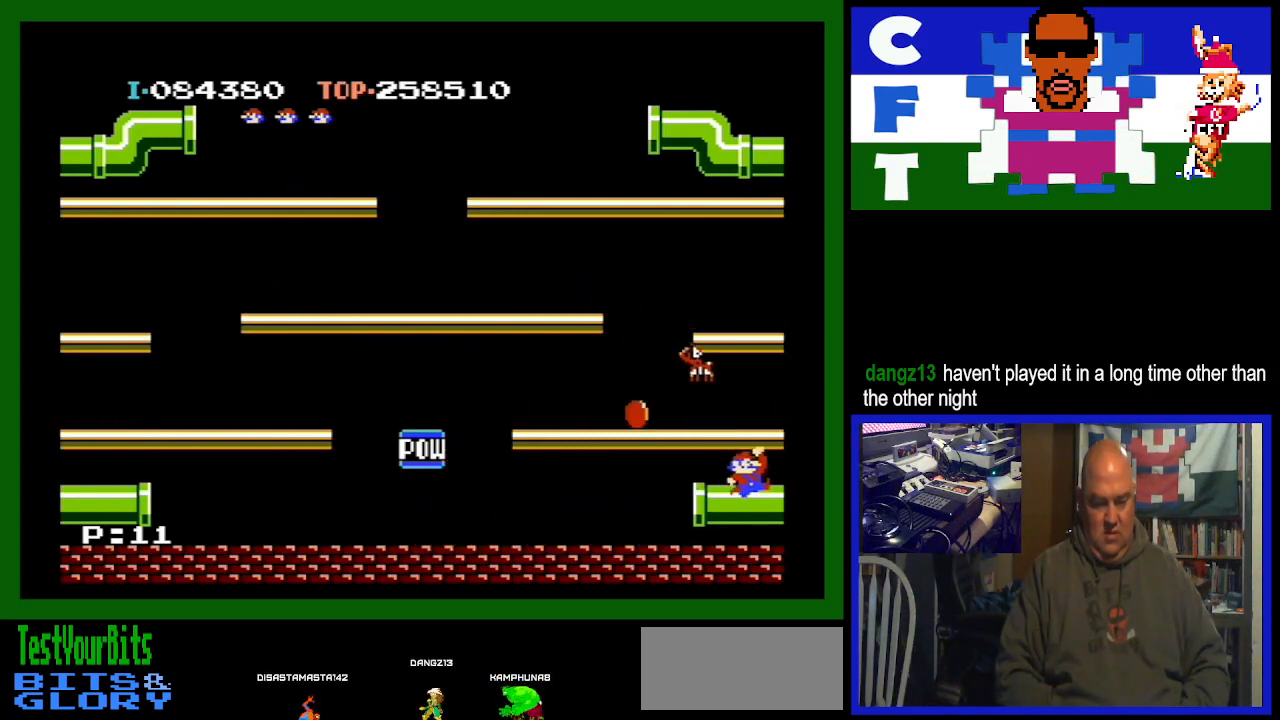
{"buttons": ["DPAD_LEFT"], "events": [[33, "DPAD_LEFT", "down"]]}
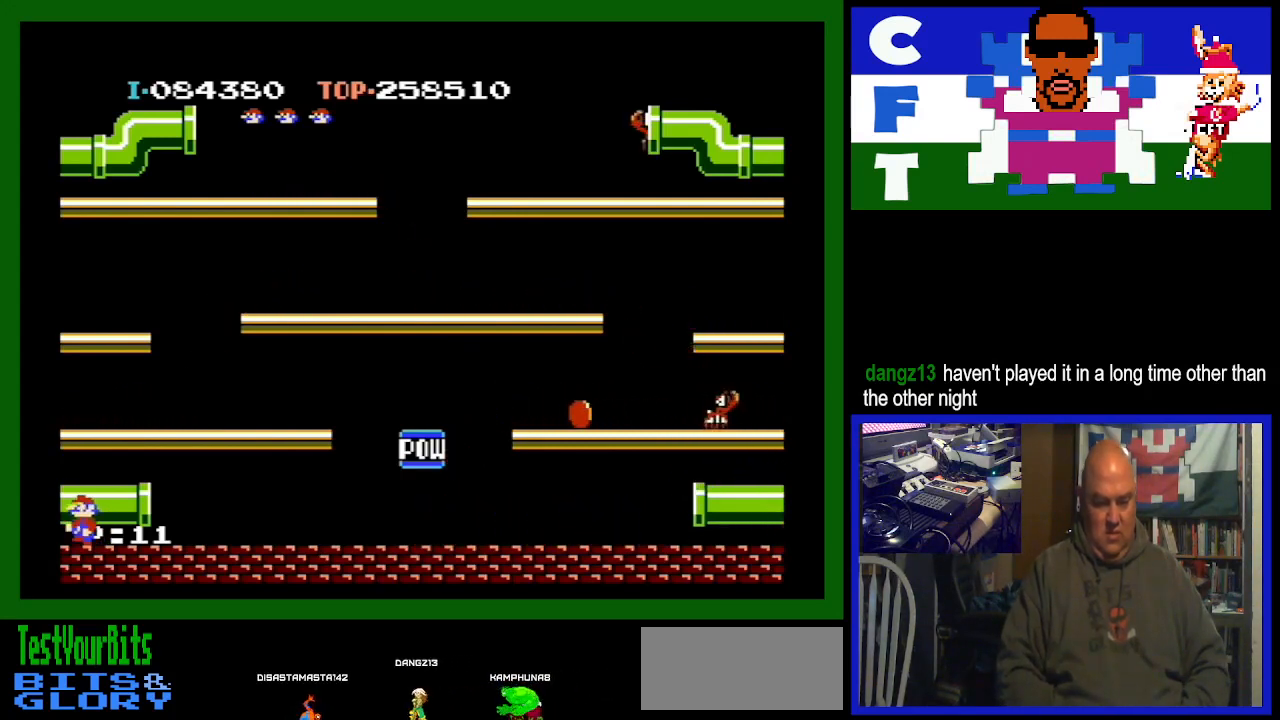
{"buttons": ["DPAD_LEFT"], "events": [[167, "A", "down"], [467, "A", "up"]]}
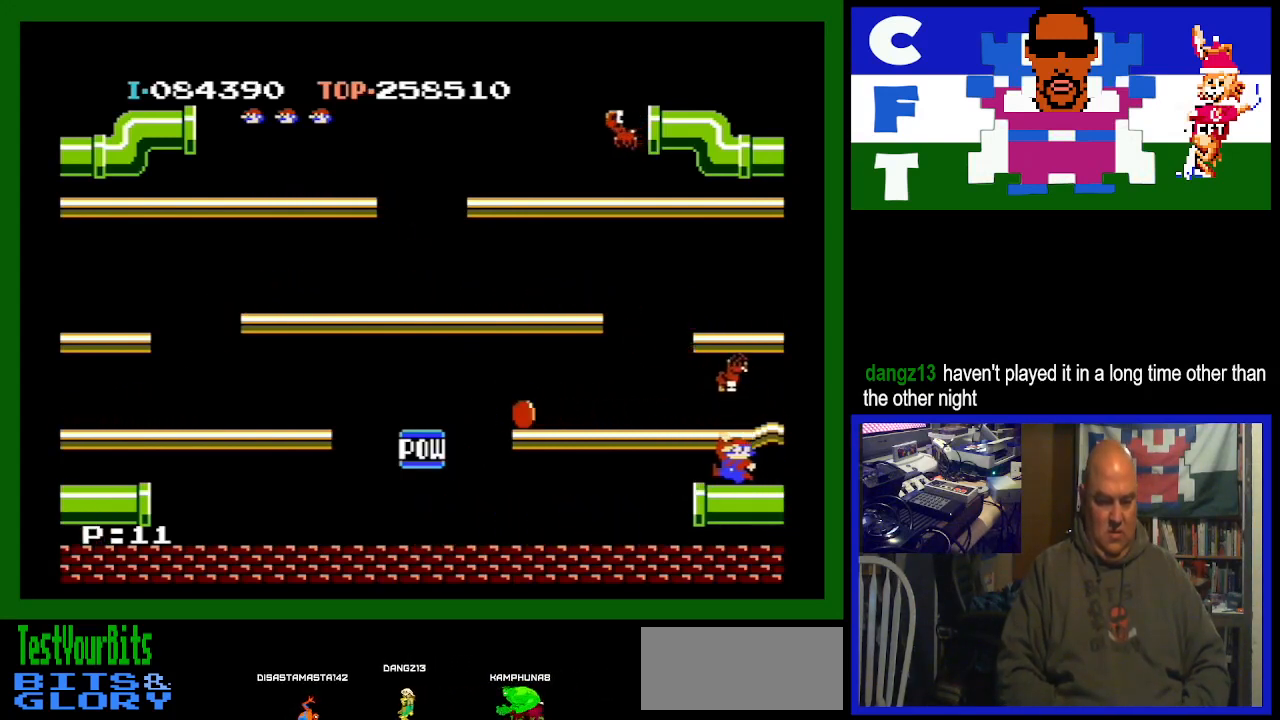
{"buttons": ["DPAD_LEFT"], "events": []}
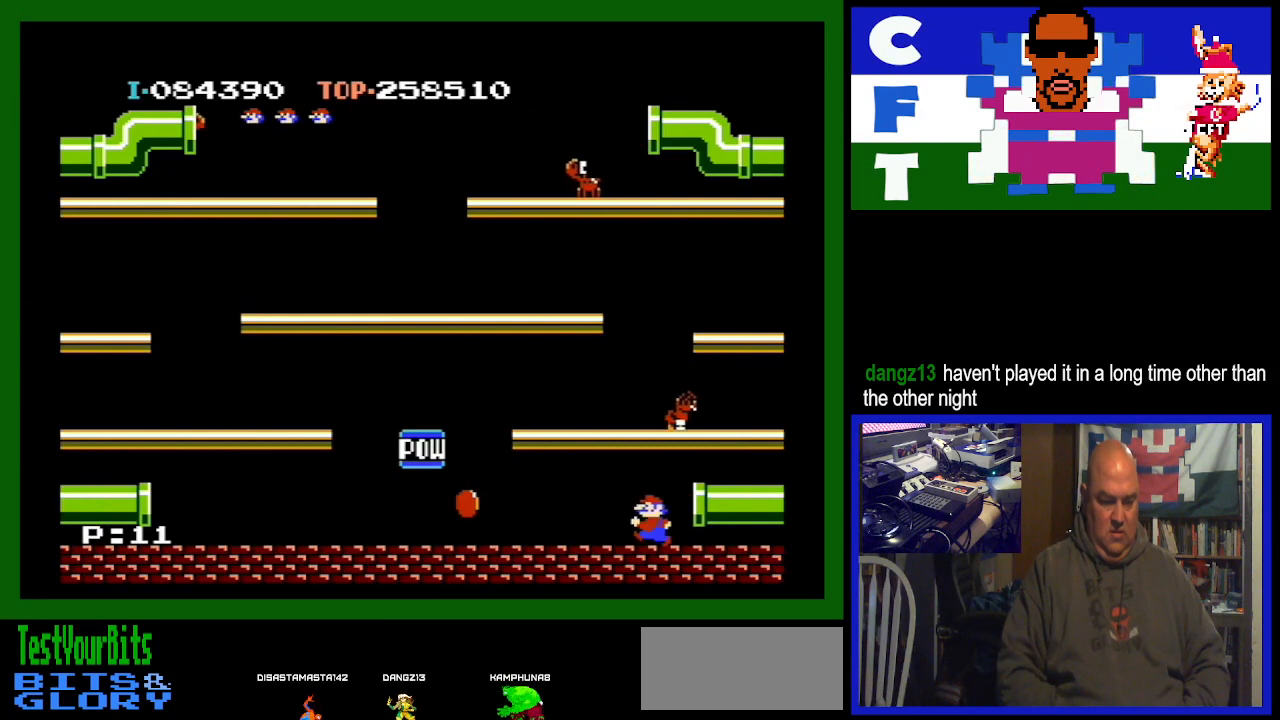
{"buttons": ["DPAD_LEFT"], "events": []}
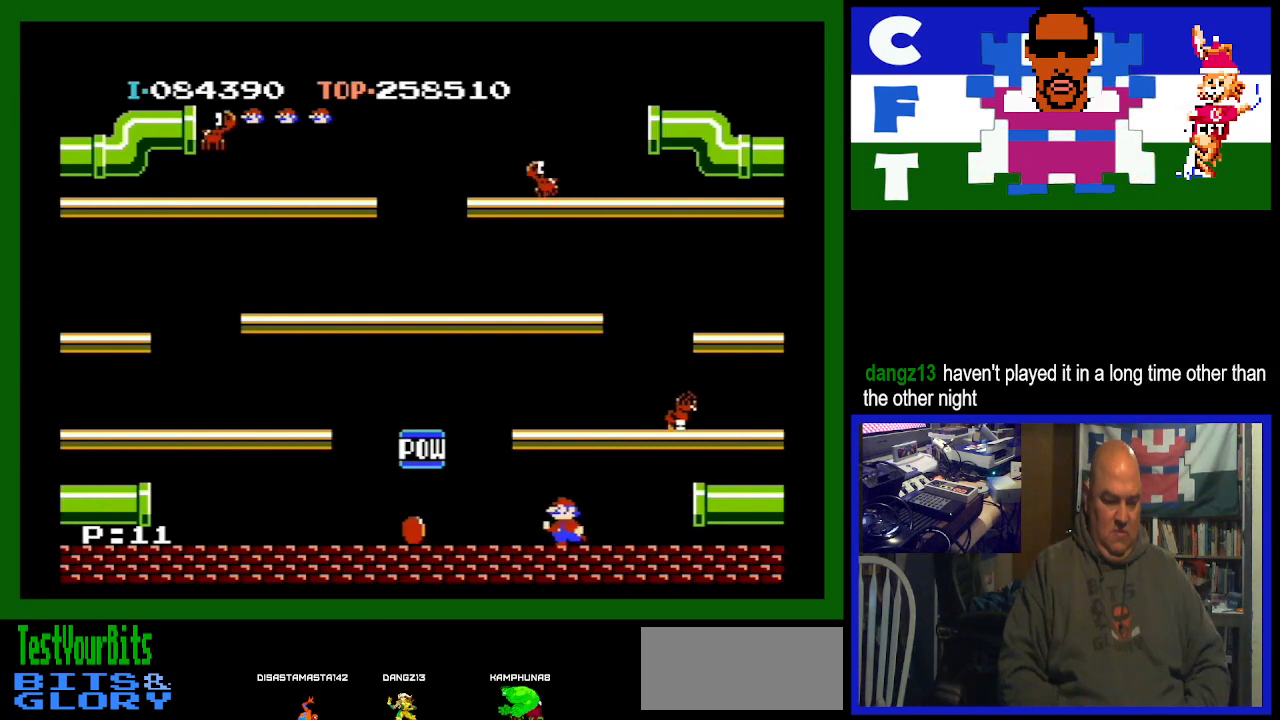
{"buttons": ["DPAD_LEFT"], "events": []}
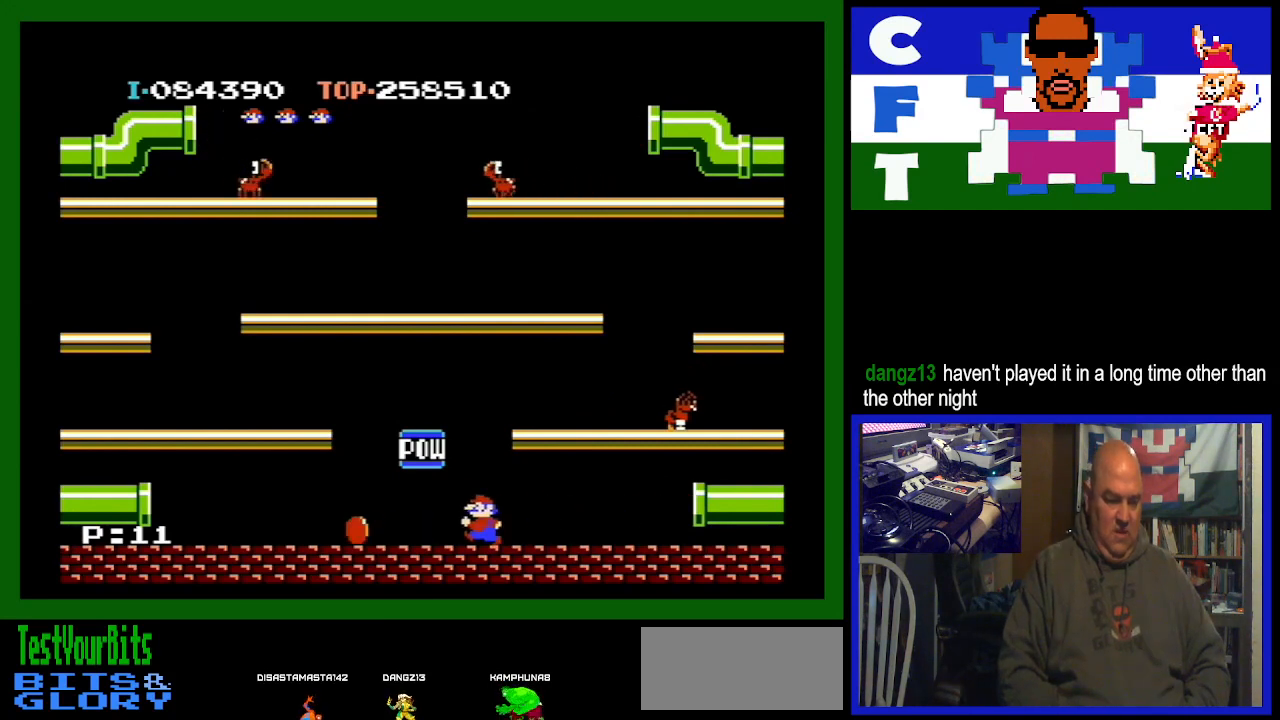
{"buttons": ["DPAD_LEFT"], "events": []}
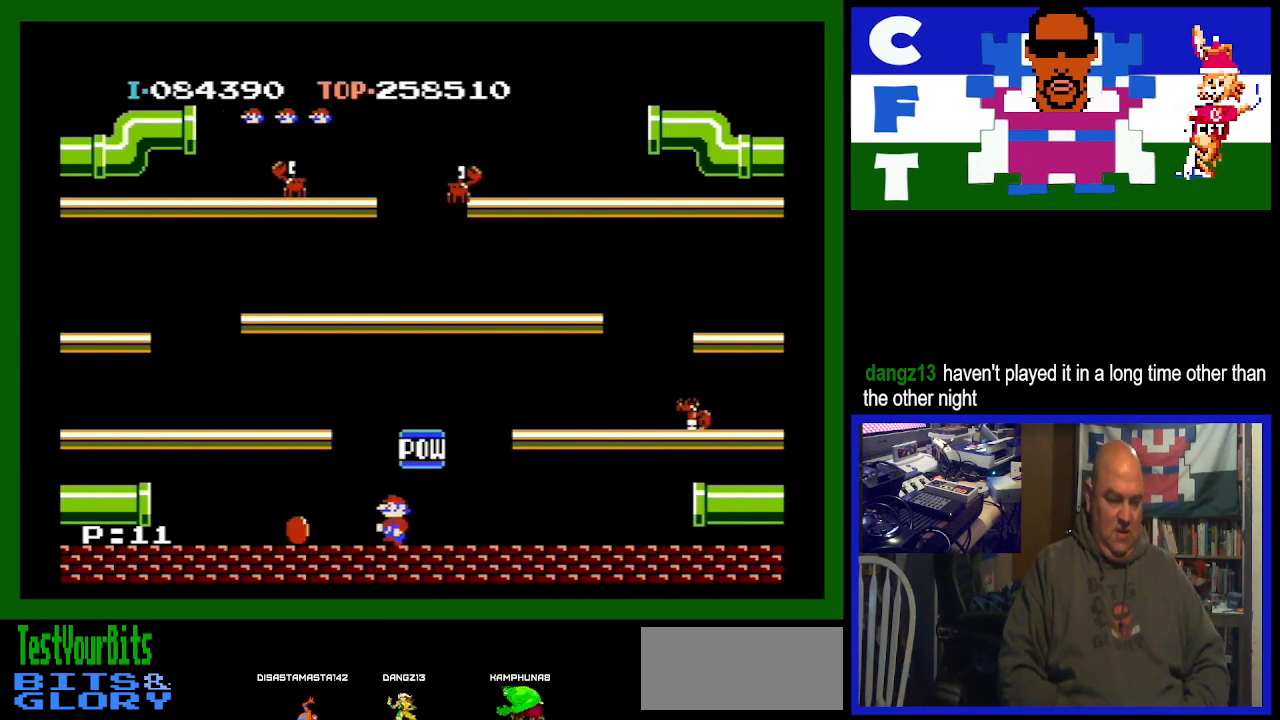
{"buttons": ["DPAD_LEFT"], "events": []}
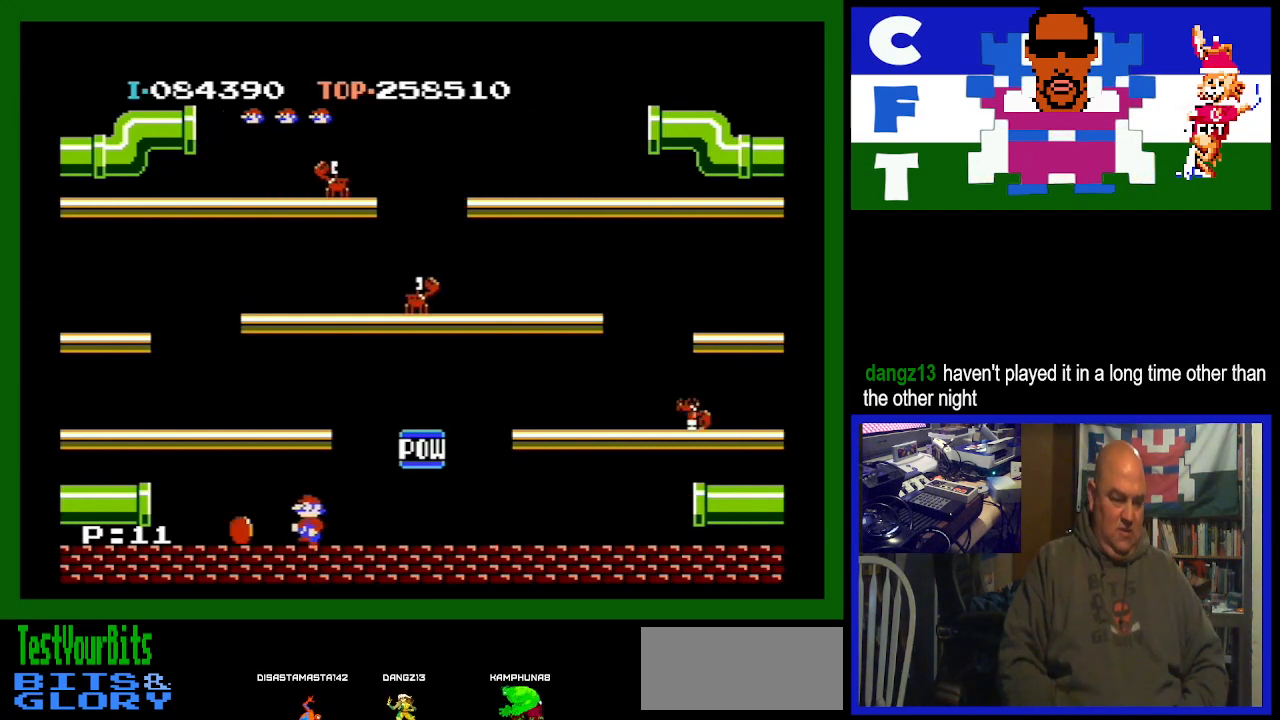
{"buttons": ["DPAD_LEFT"], "events": []}
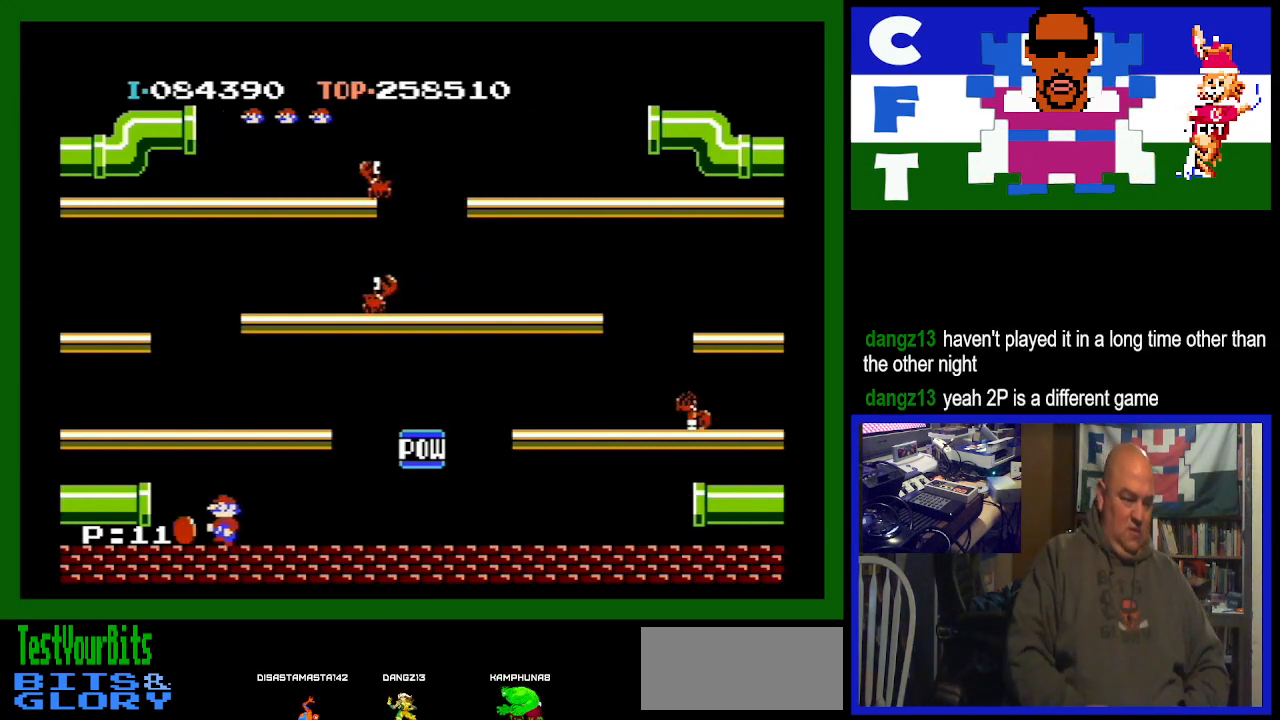
{"buttons": ["DPAD_LEFT"], "events": []}
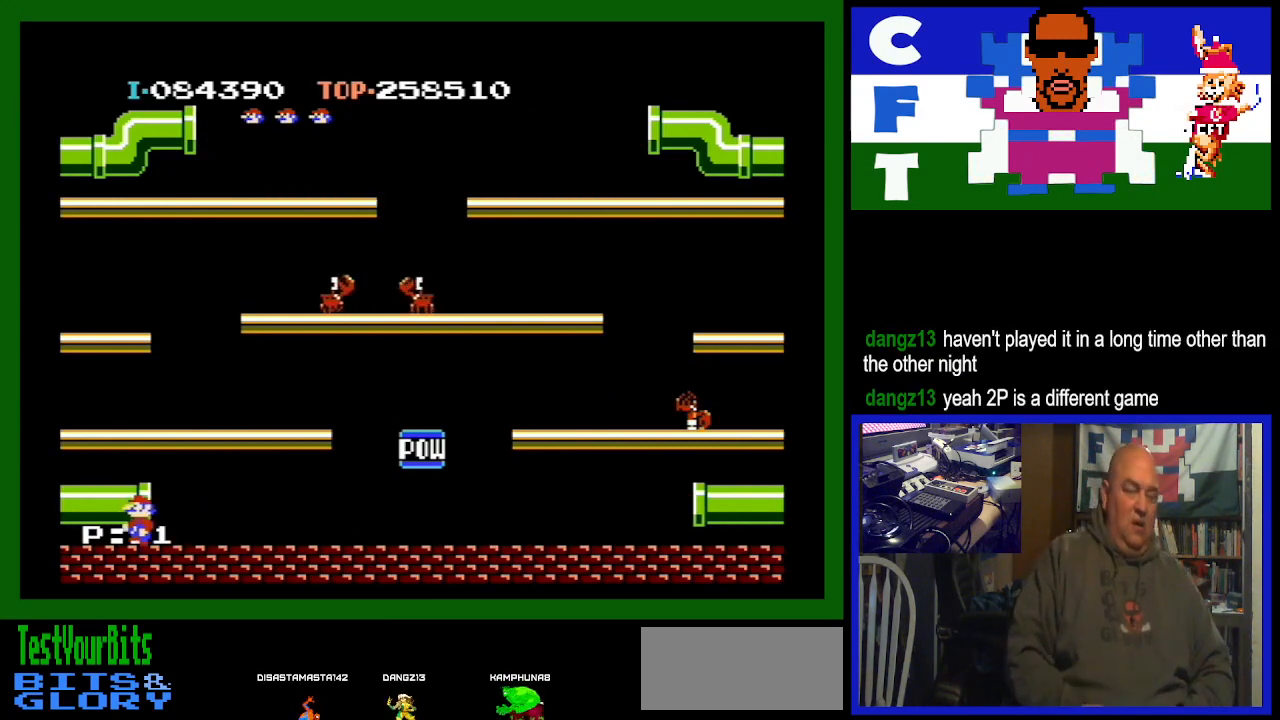
{"buttons": ["DPAD_LEFT"], "events": []}
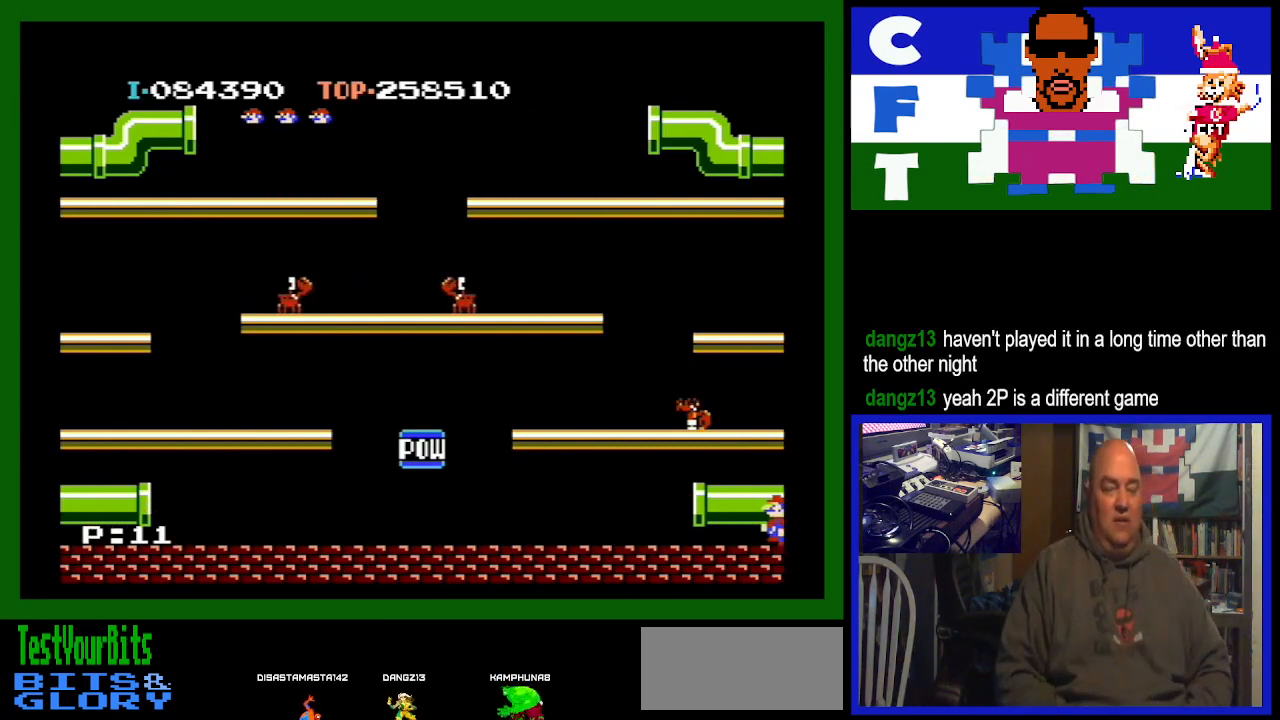
{"buttons": ["DPAD_LEFT"], "events": []}